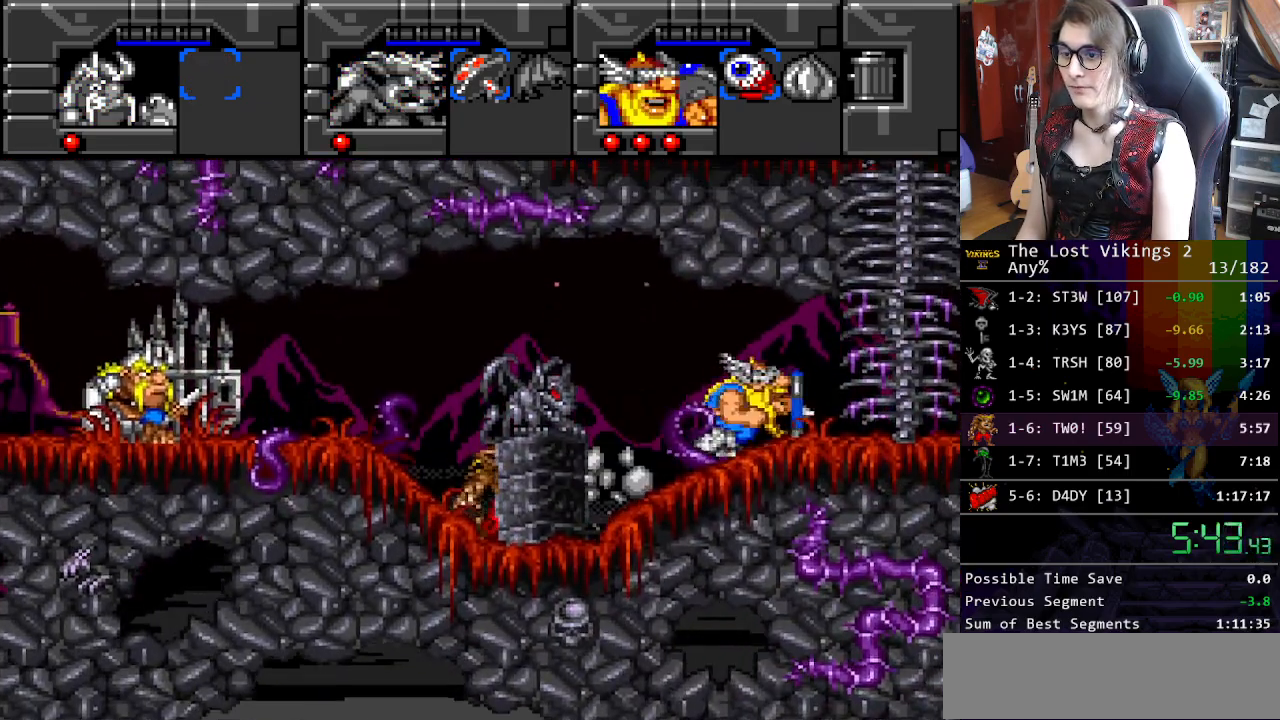
Gameplay with a controller (Nintendo layout); each line is a JSON object with the inputs held at the frame after it. "events" lists button and stick changes between this image and that frame as [ms after this image, input, new state], when the widget could be followed in between. Not read: L3 R3.
{"buttons": ["DPAD_UP"], "events": [[301, "DPAD_UP", "down"], [351, "DPAD_RIGHT", "up"]]}
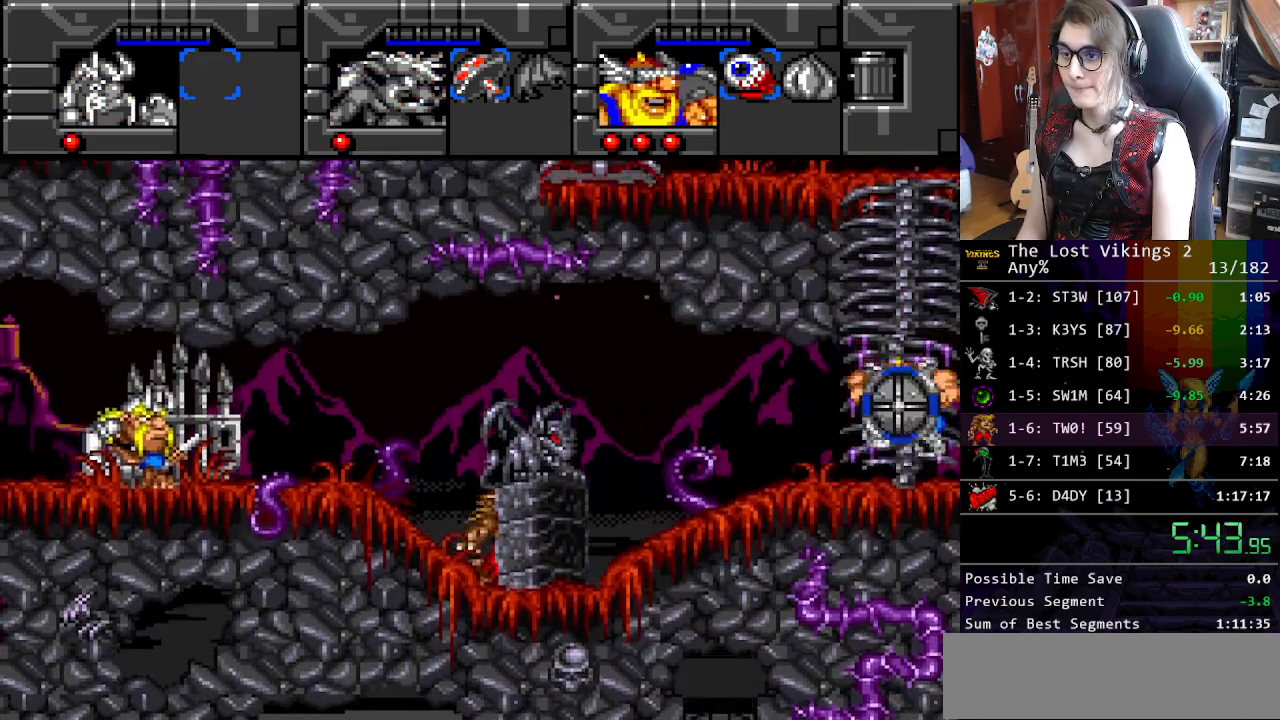
{"buttons": ["DPAD_UP"], "events": []}
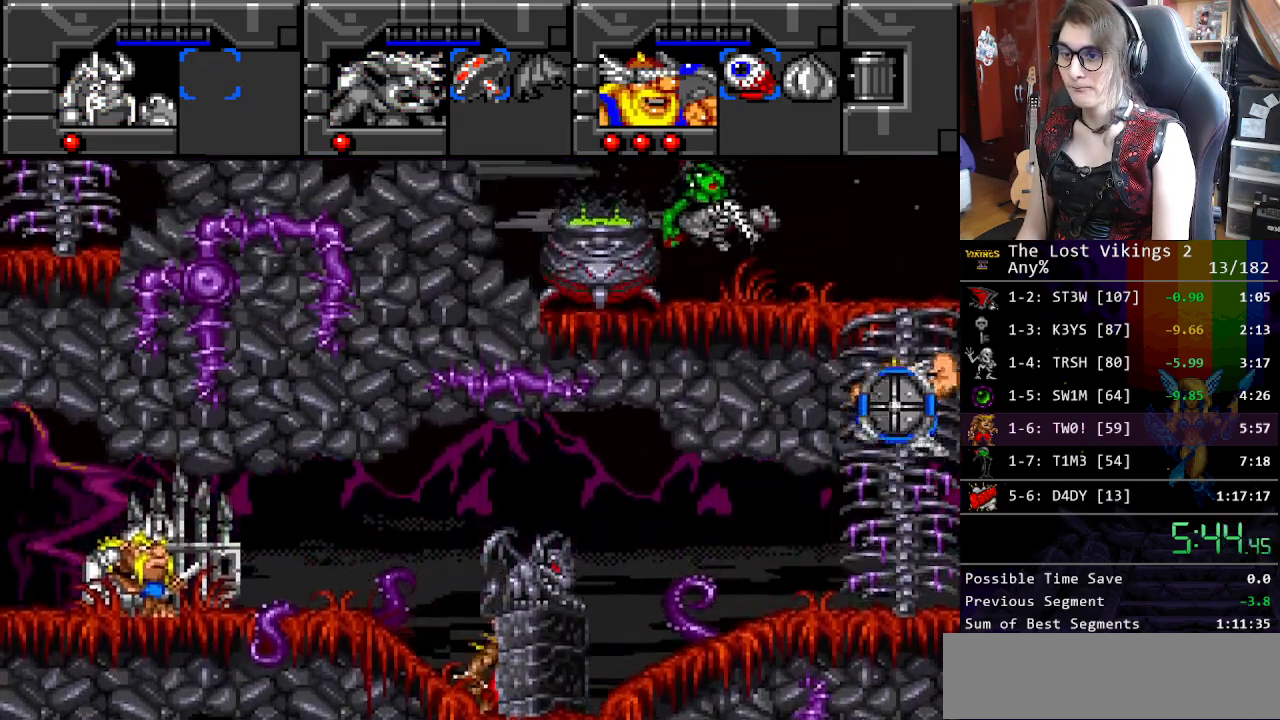
{"buttons": ["DPAD_UP"], "events": []}
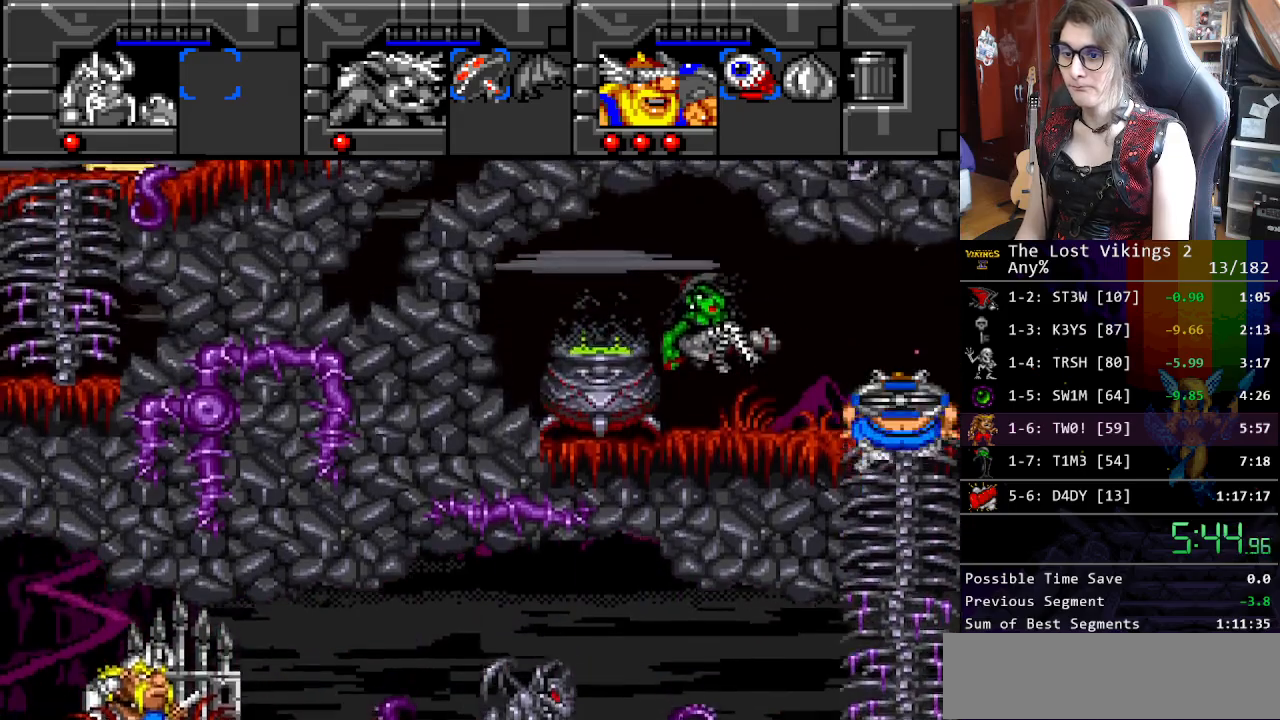
{"buttons": ["DPAD_LEFT"], "events": [[17, "DPAD_LEFT", "down"], [84, "DPAD_UP", "up"]]}
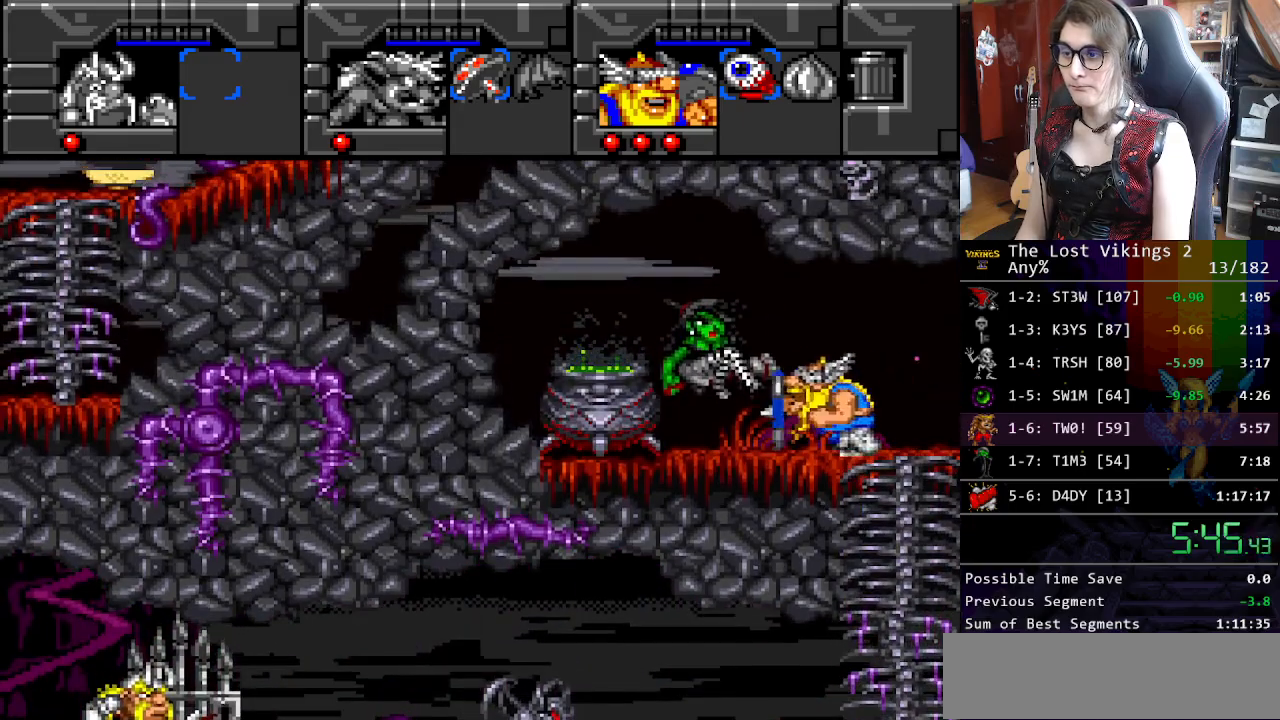
{"buttons": ["L1"], "events": [[451, "DPAD_LEFT", "up"], [451, "L1", "down"]]}
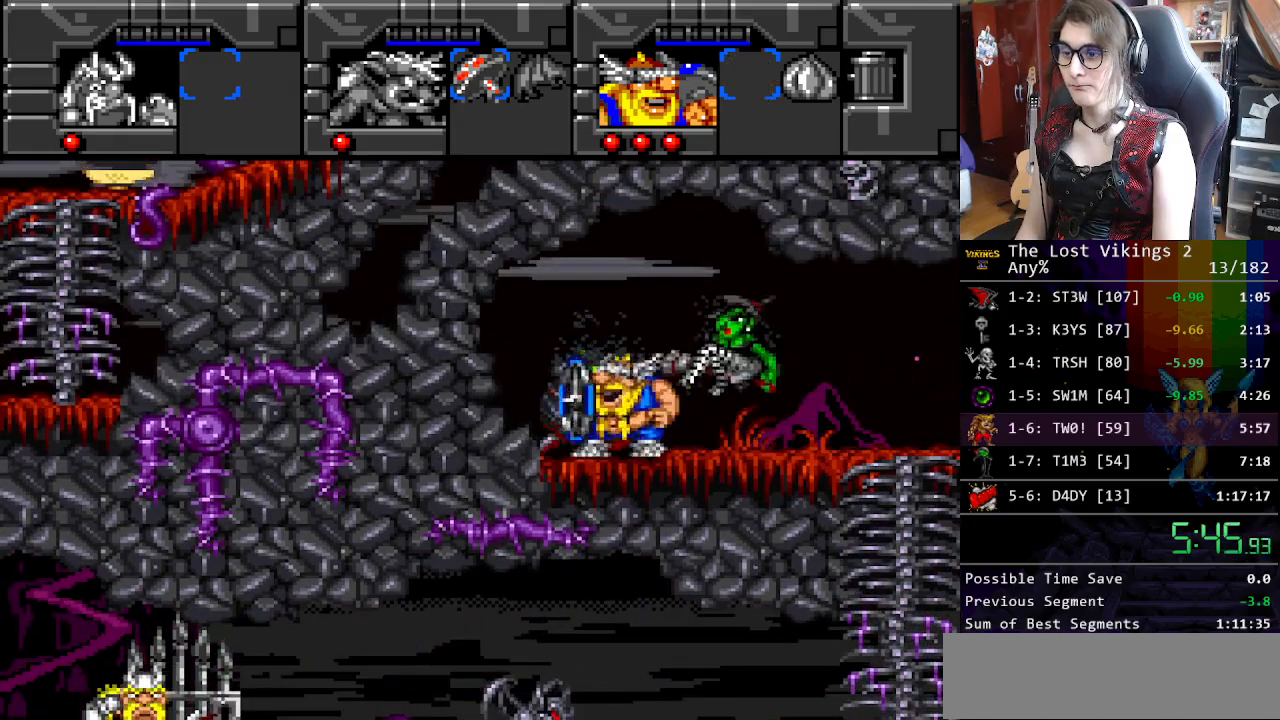
{"buttons": ["L1", "DPAD_RIGHT"], "events": [[33, "DPAD_RIGHT", "down"], [50, "DPAD_DOWN", "down"], [50, "L1", "up"], [67, "DPAD_DOWN", "up"], [184, "B", "down"], [384, "B", "up"], [418, "L1", "down"]]}
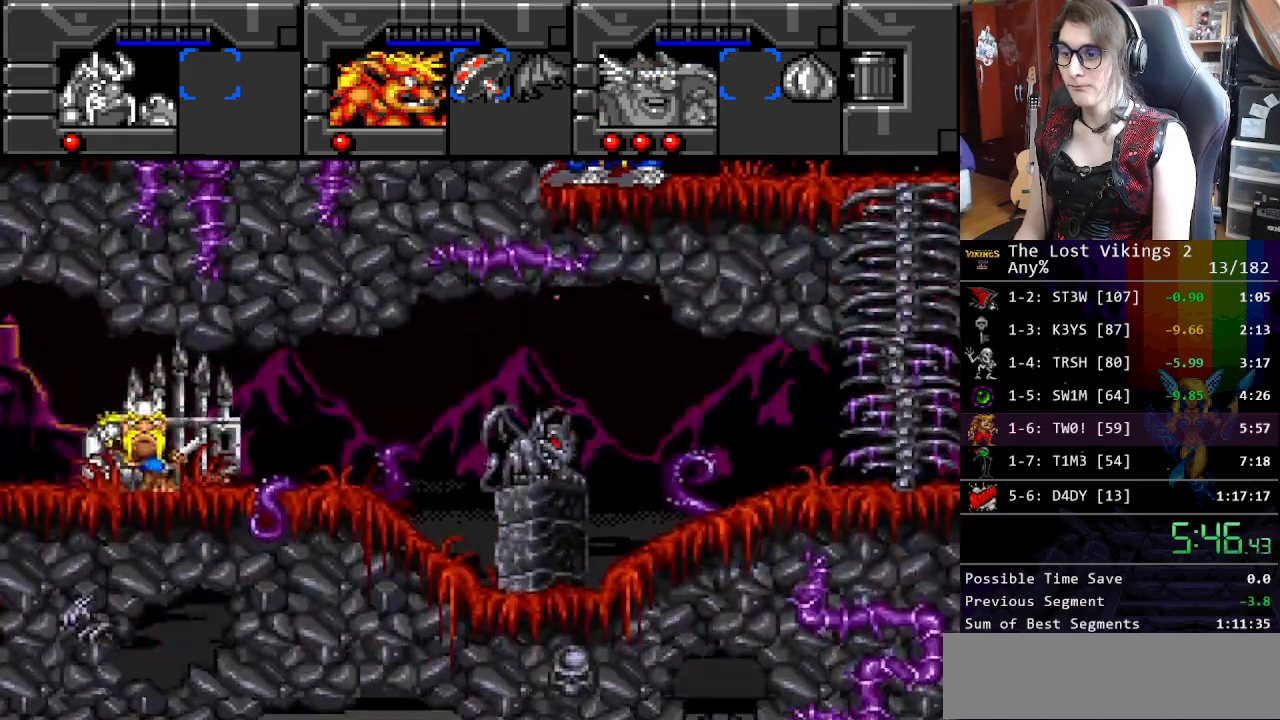
{"buttons": ["DPAD_RIGHT"], "events": [[67, "L1", "up"]]}
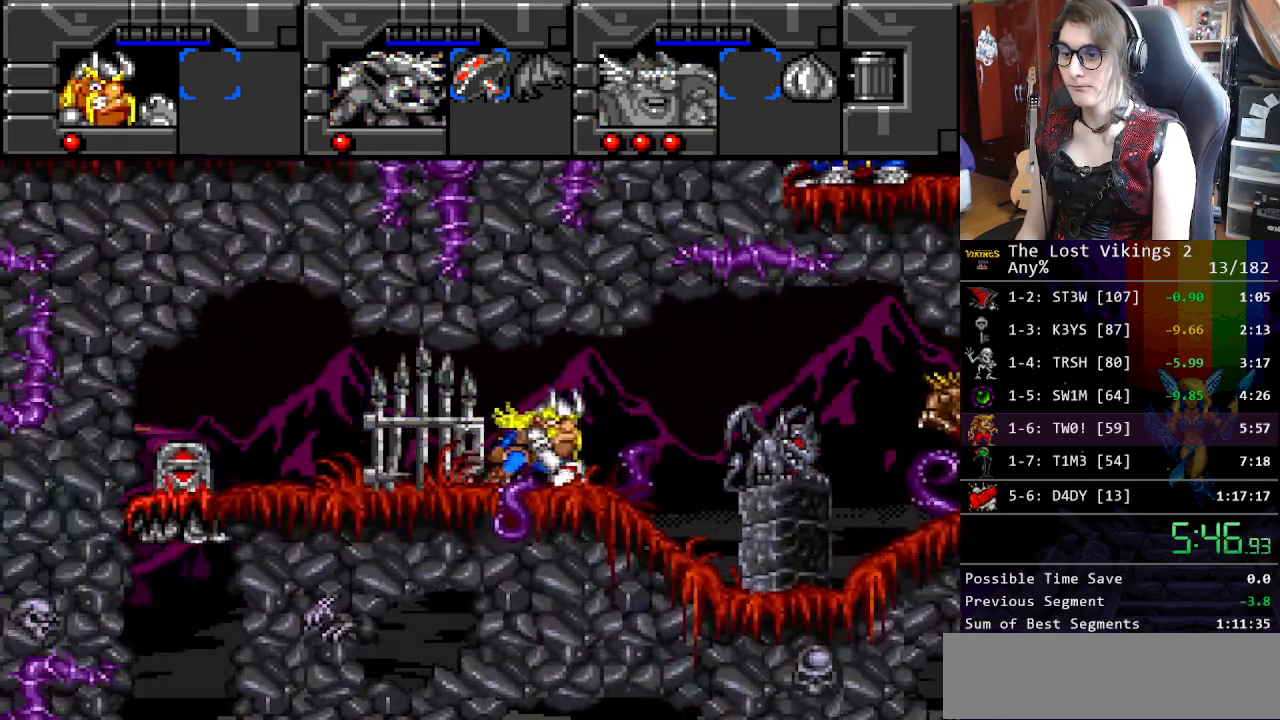
{"buttons": ["DPAD_RIGHT"], "events": []}
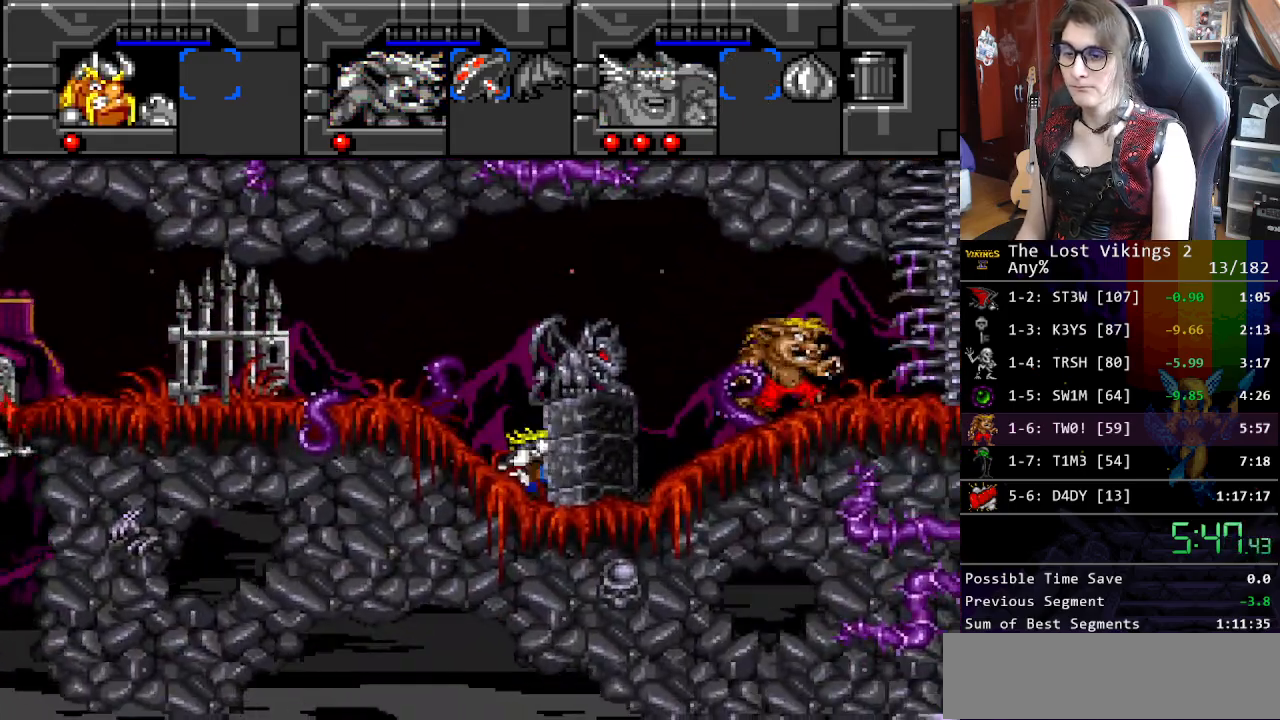
{"buttons": ["DPAD_RIGHT"], "events": []}
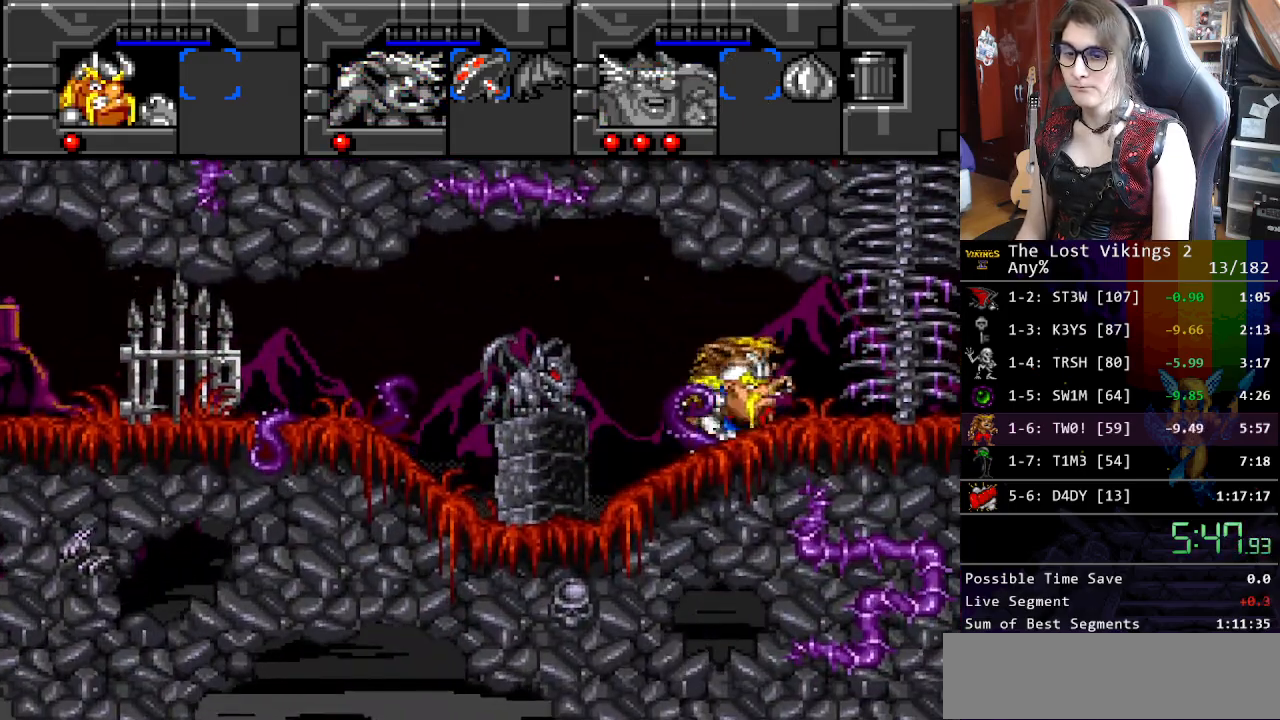
{"buttons": ["DPAD_UP"], "events": [[367, "DPAD_UP", "down"], [401, "DPAD_RIGHT", "up"]]}
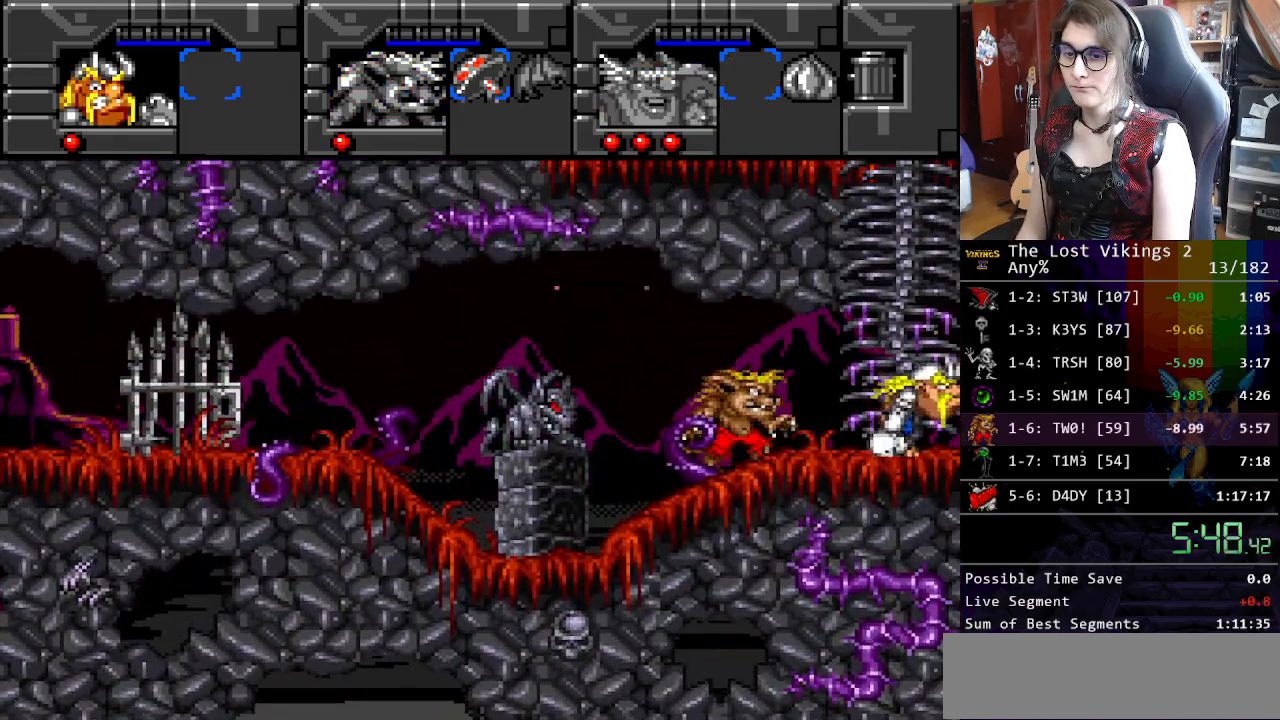
{"buttons": ["DPAD_UP"], "events": []}
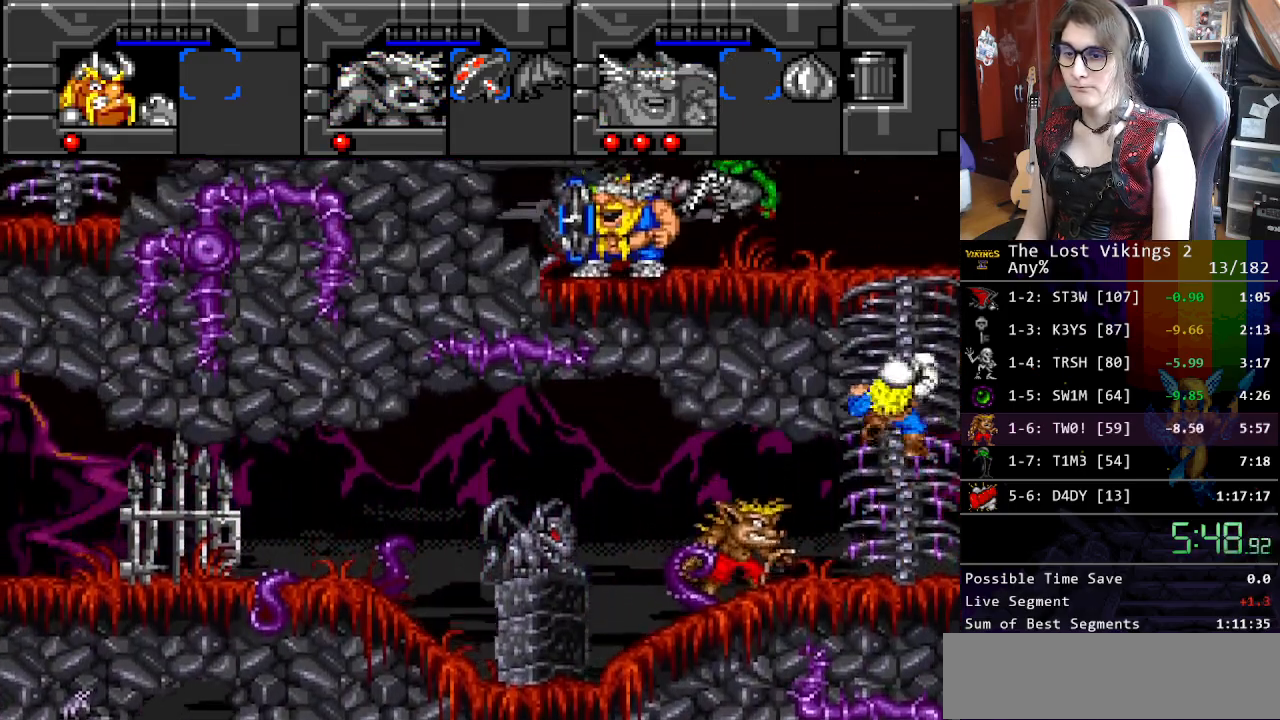
{"buttons": ["DPAD_UP"], "events": []}
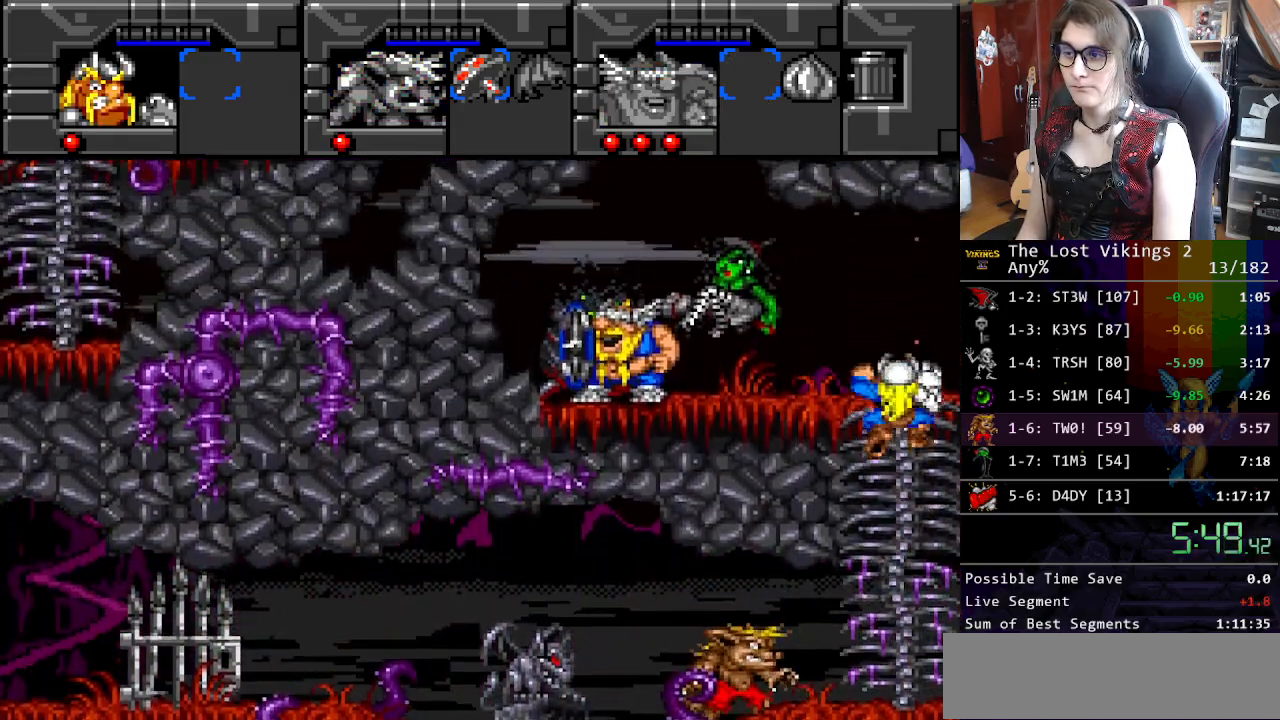
{"buttons": ["DPAD_LEFT"], "events": [[67, "DPAD_LEFT", "down"], [218, "DPAD_UP", "up"]]}
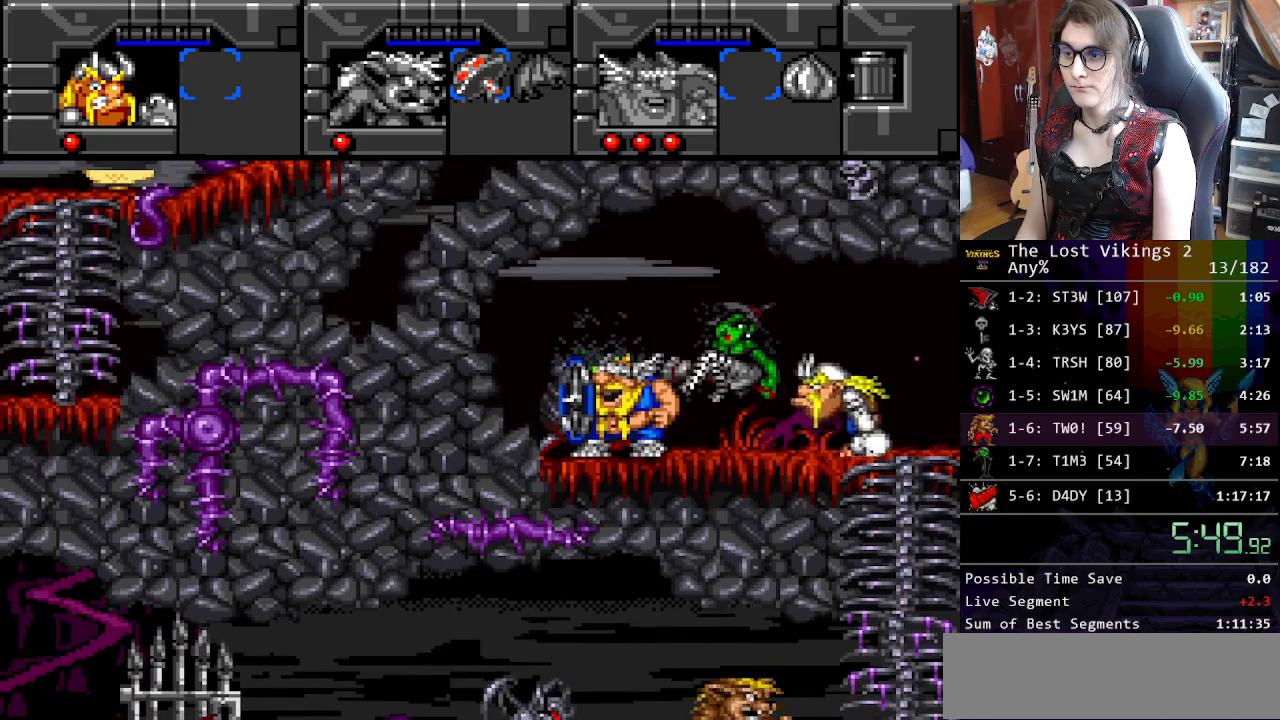
{"buttons": ["L1"], "events": [[467, "DPAD_LEFT", "up"], [501, "L1", "down"]]}
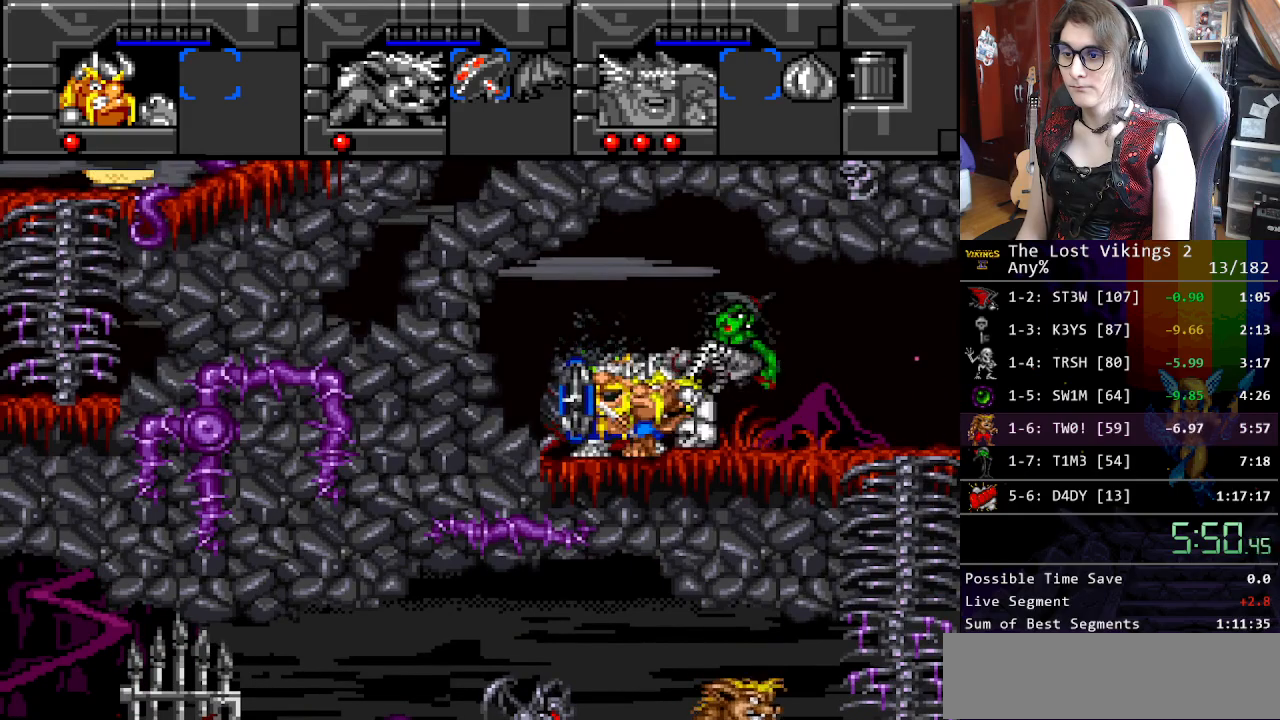
{"buttons": ["B", "DPAD_RIGHT"], "events": [[83, "DPAD_RIGHT", "down"], [133, "L1", "up"], [434, "B", "down"]]}
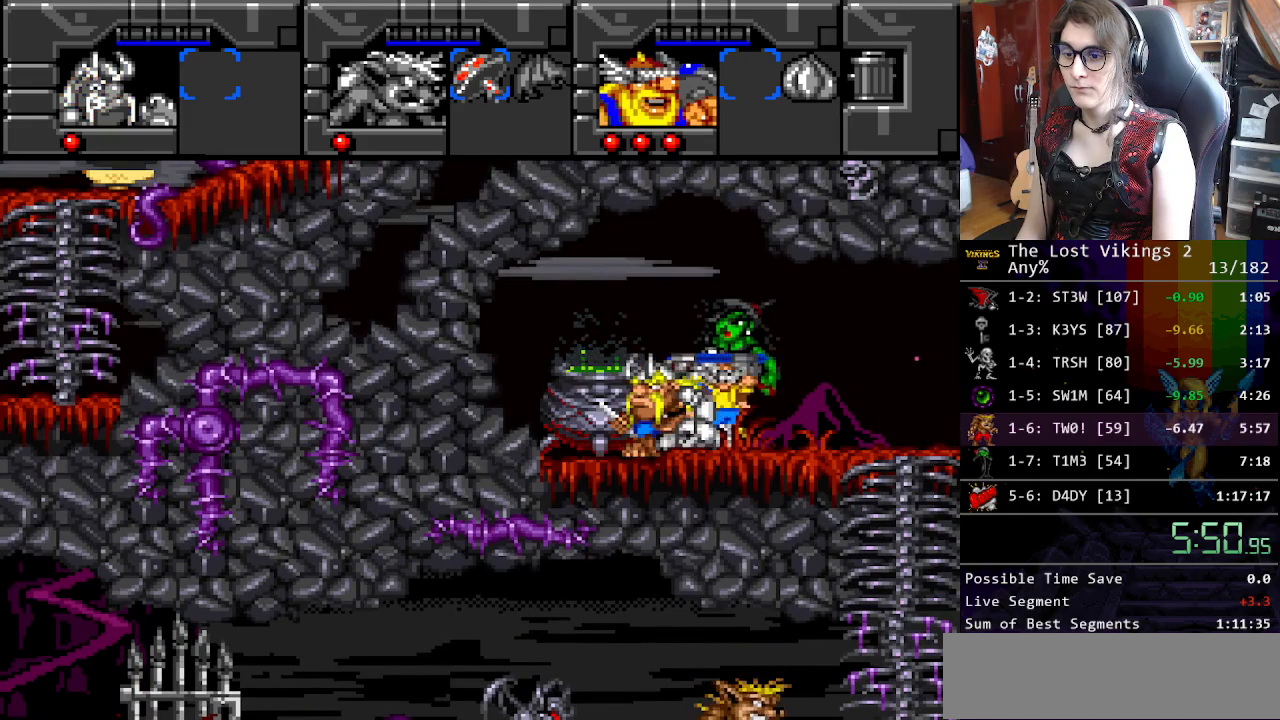
{"buttons": ["DPAD_LEFT"], "events": [[83, "B", "up"], [150, "DPAD_RIGHT", "up"], [301, "DPAD_LEFT", "down"]]}
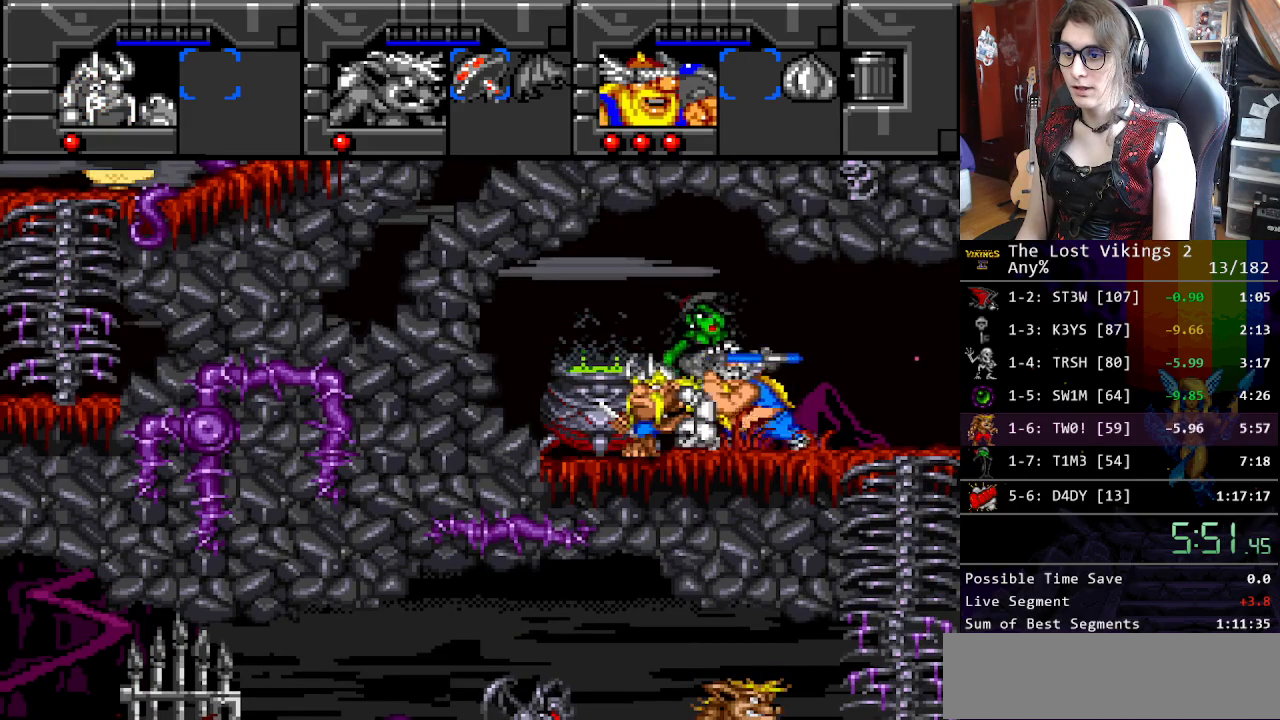
{"buttons": ["L1"], "events": [[117, "DPAD_LEFT", "up"], [150, "DPAD_LEFT", "down"], [184, "DPAD_DOWN", "down"], [217, "DPAD_DOWN", "up"], [317, "DPAD_LEFT", "up"], [334, "B", "down"], [451, "B", "up"], [485, "L1", "down"]]}
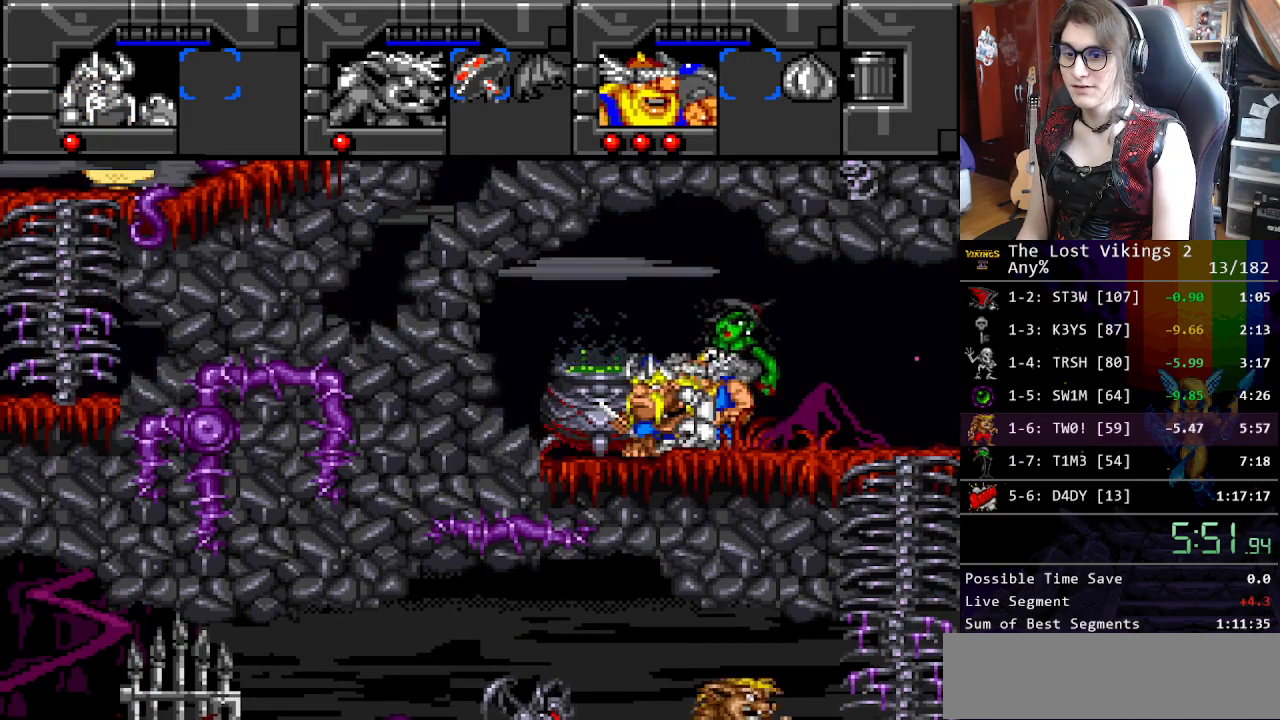
{"buttons": ["DPAD_RIGHT"], "events": [[100, "DPAD_RIGHT", "down"], [100, "L1", "up"]]}
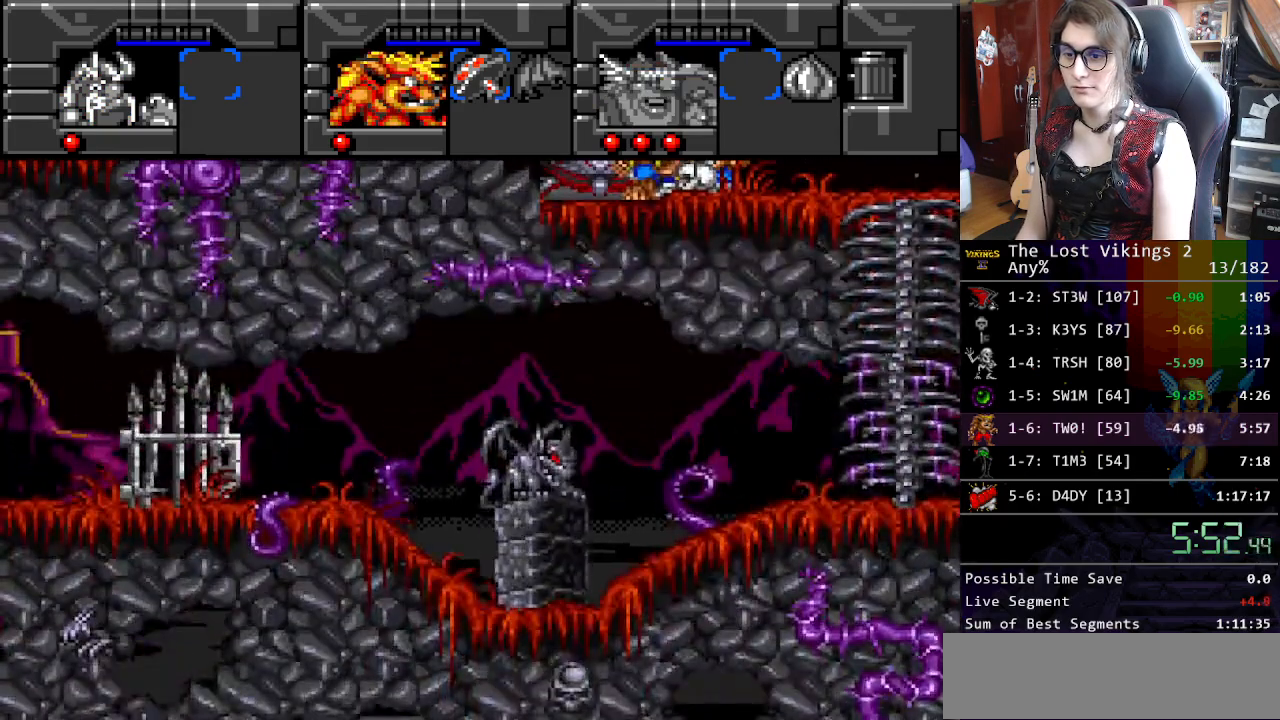
{"buttons": ["B", "DPAD_LEFT"], "events": [[67, "B", "down"], [301, "B", "up"], [401, "B", "down"], [435, "DPAD_LEFT", "down"], [435, "DPAD_RIGHT", "up"]]}
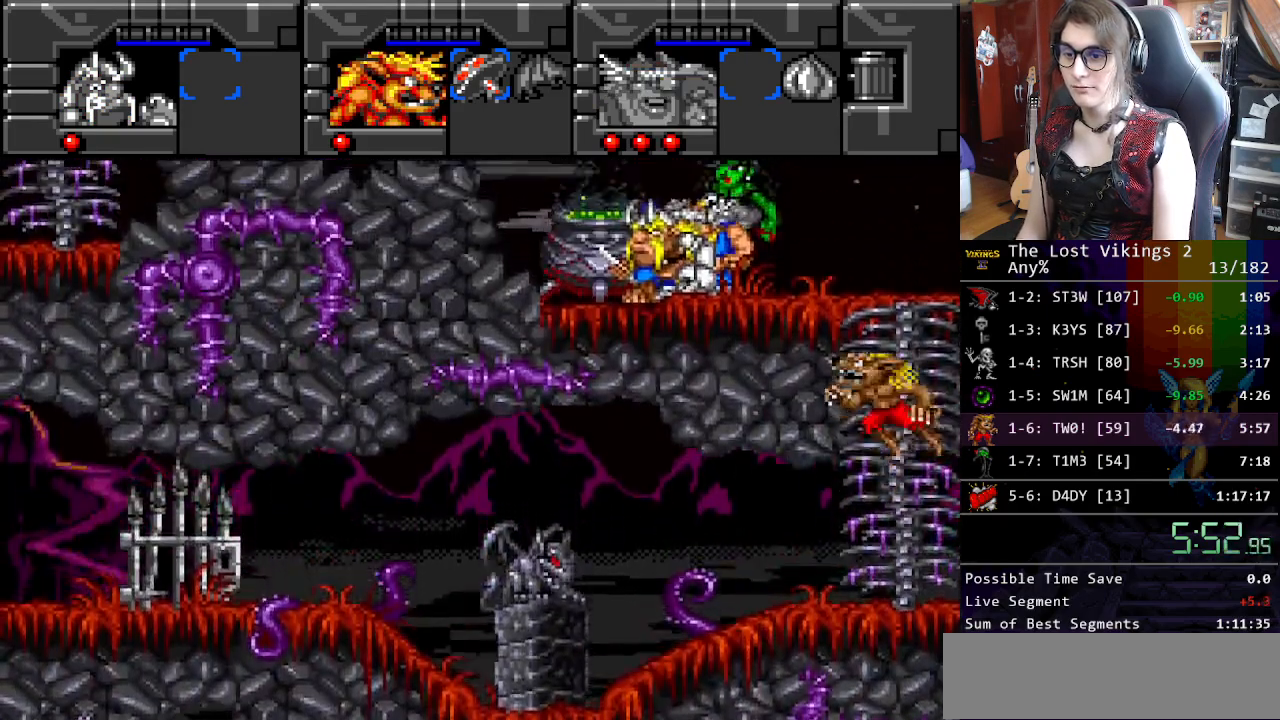
{"buttons": ["DPAD_RIGHT"], "events": [[50, "B", "up"], [133, "B", "down"], [167, "DPAD_LEFT", "up"], [200, "DPAD_RIGHT", "down"], [234, "B", "up"], [317, "B", "down"], [451, "B", "up"]]}
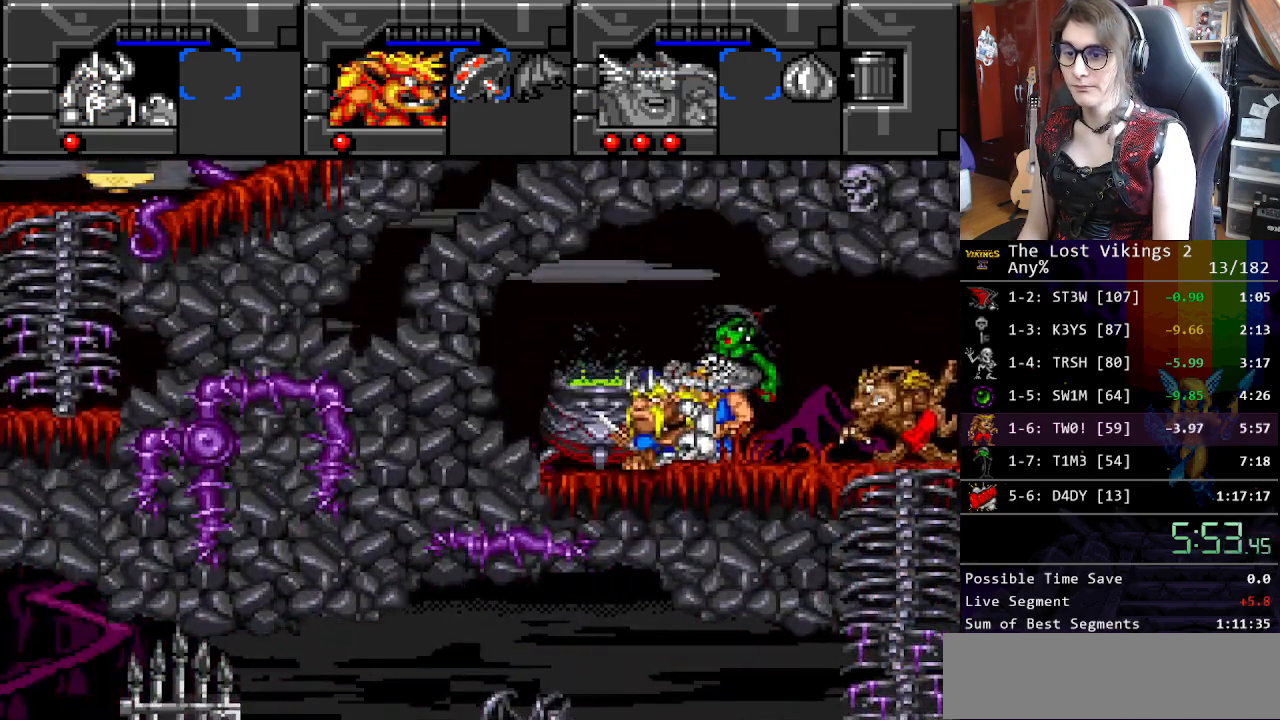
{"buttons": ["DPAD_RIGHT"], "events": [[17, "DPAD_LEFT", "down"], [17, "DPAD_RIGHT", "up"], [34, "B", "down"], [150, "B", "up"], [217, "DPAD_LEFT", "up"], [418, "DPAD_RIGHT", "down"]]}
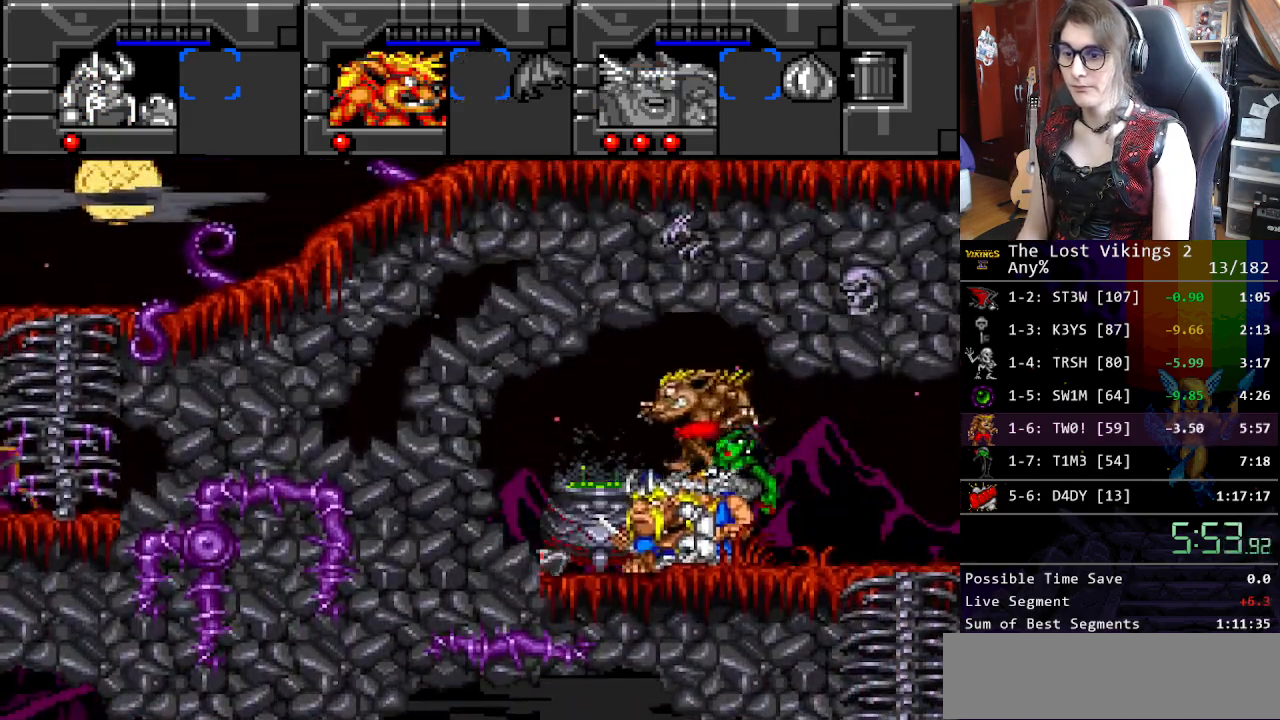
{"buttons": [], "events": [[67, "DPAD_RIGHT", "up"], [184, "DPAD_RIGHT", "down"], [368, "DPAD_LEFT", "down"], [368, "DPAD_RIGHT", "up"], [385, "DPAD_LEFT", "up"]]}
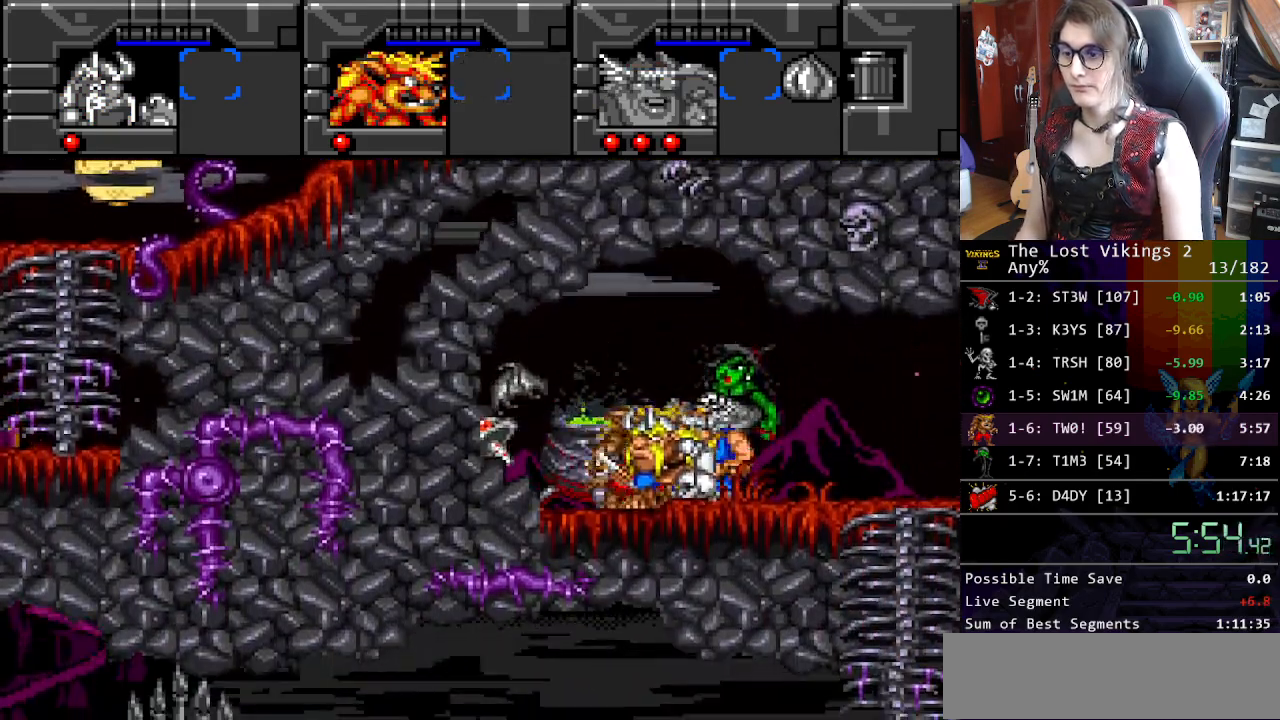
{"buttons": [], "events": [[101, "DPAD_RIGHT", "down"], [117, "DPAD_RIGHT", "up"]]}
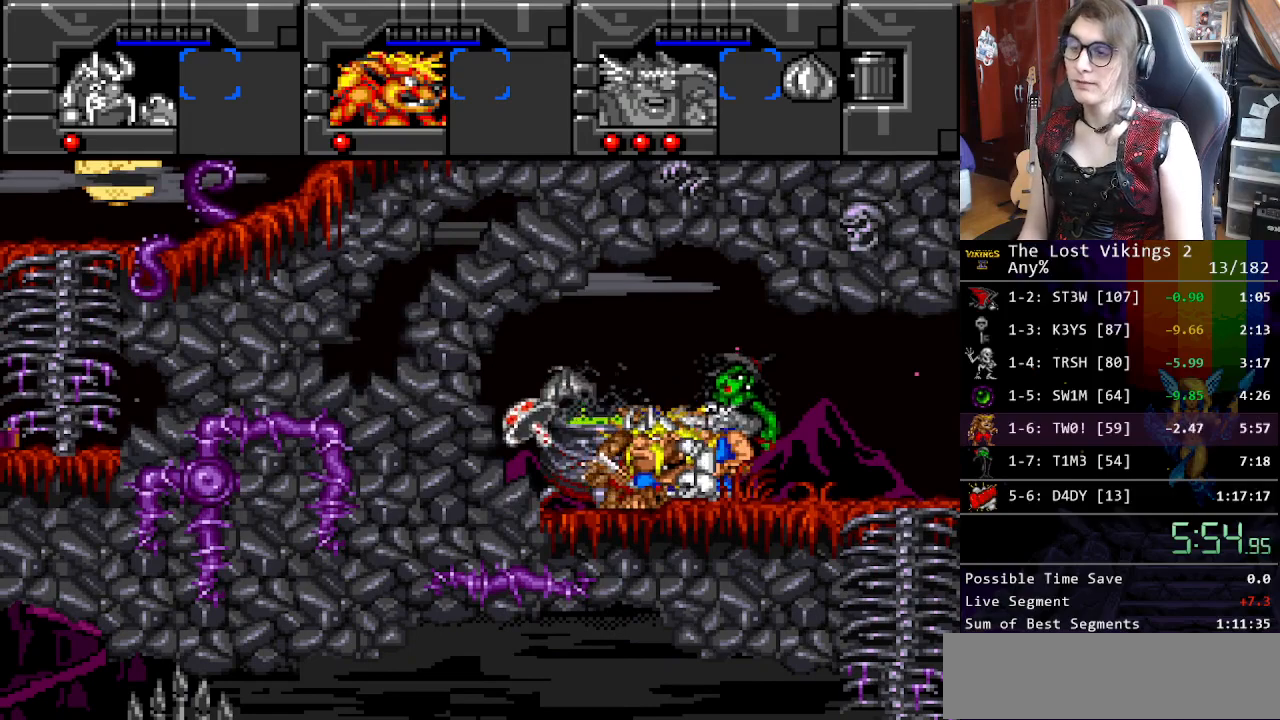
{"buttons": [], "events": []}
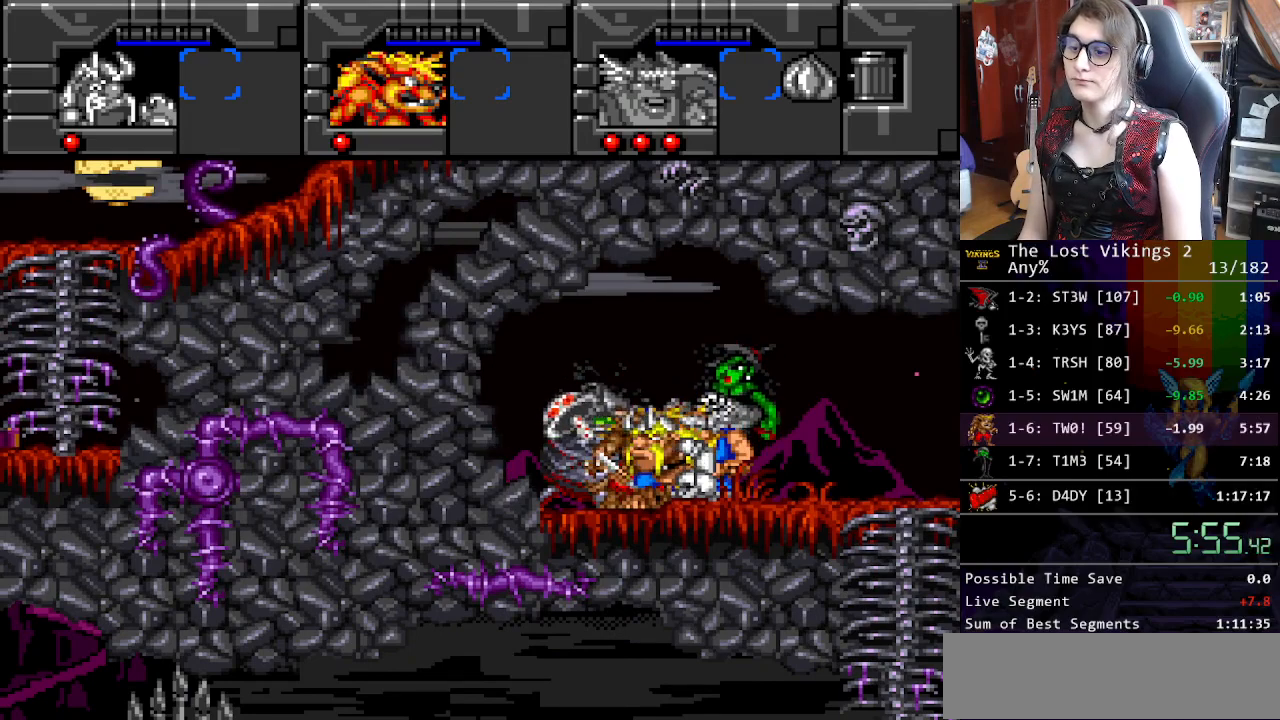
{"buttons": [], "events": []}
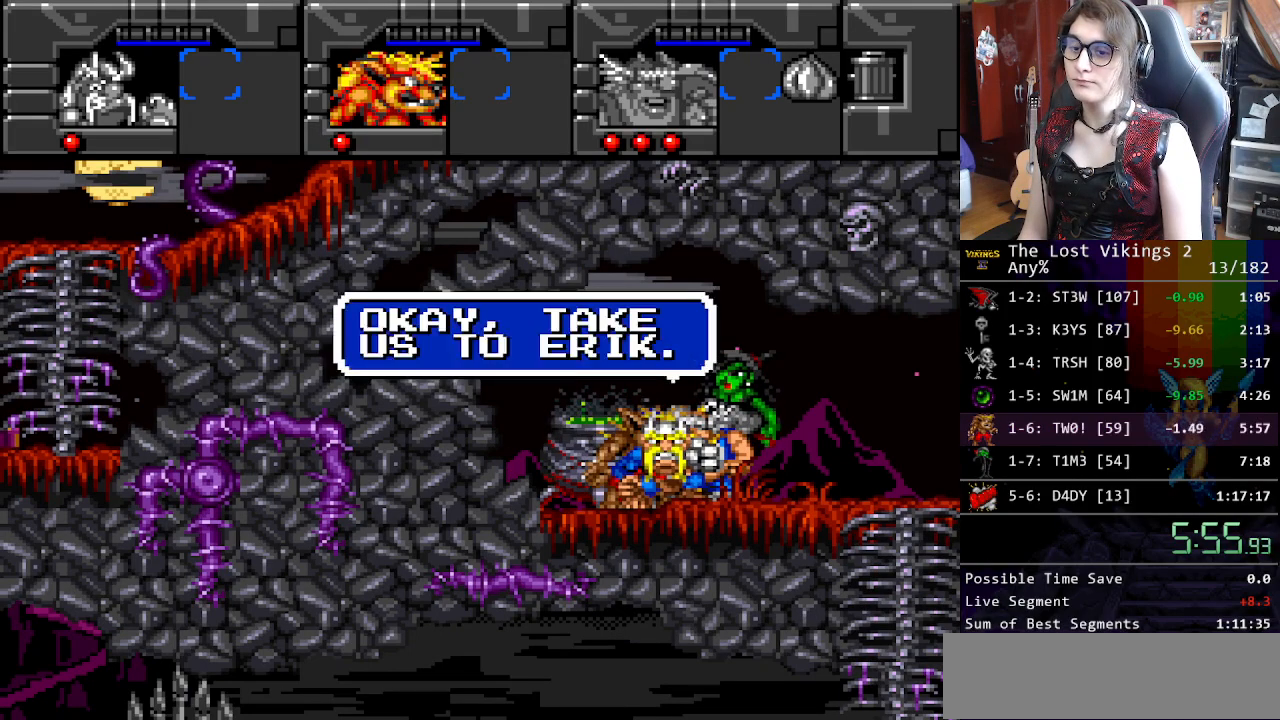
{"buttons": ["X"], "events": [[33, "X", "down"], [150, "A", "down"], [184, "X", "up"], [201, "B", "down"], [217, "A", "up"], [284, "B", "up"], [301, "X", "down"], [368, "A", "down"], [401, "B", "down"], [401, "X", "up"], [434, "A", "up"], [485, "B", "up"], [501, "X", "down"]]}
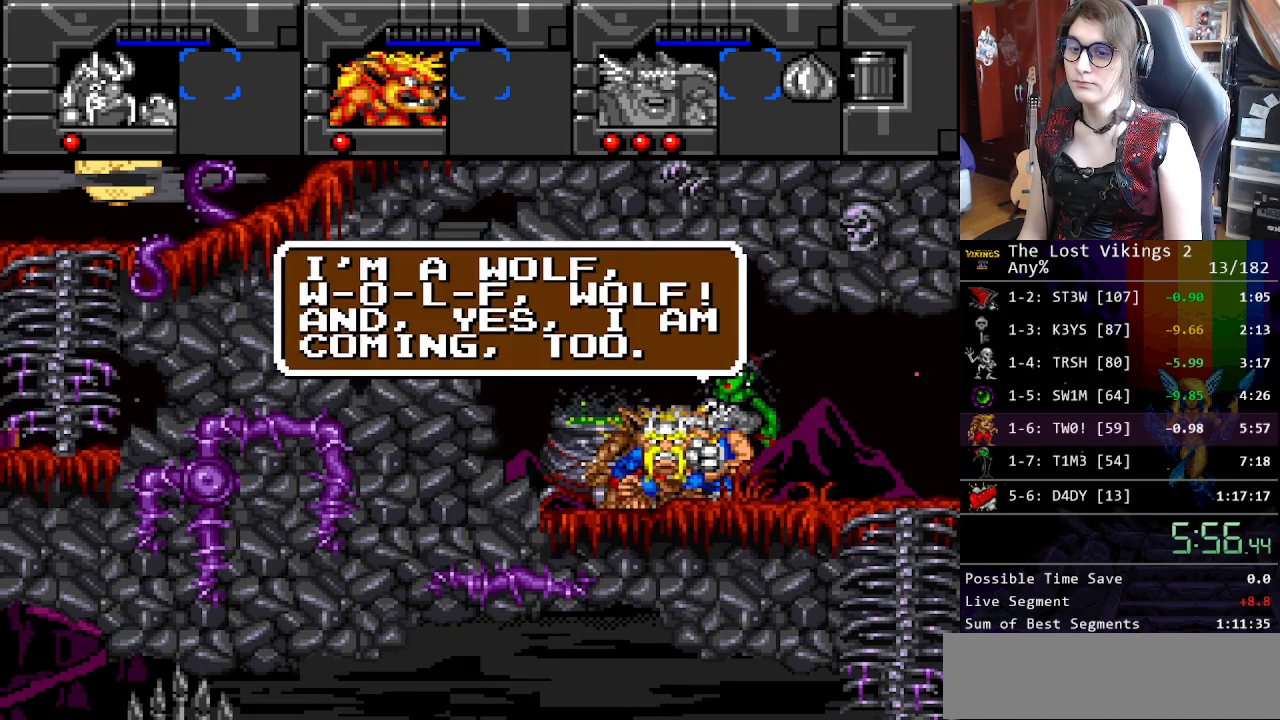
{"buttons": ["A"], "events": [[84, "A", "down"], [117, "A", "up"], [117, "B", "down"], [117, "X", "up"], [184, "X", "down"], [217, "B", "up"], [268, "A", "down"], [301, "B", "down"], [301, "X", "up"], [368, "A", "up"], [418, "B", "up"], [435, "X", "down"], [468, "A", "down"], [501, "X", "up"]]}
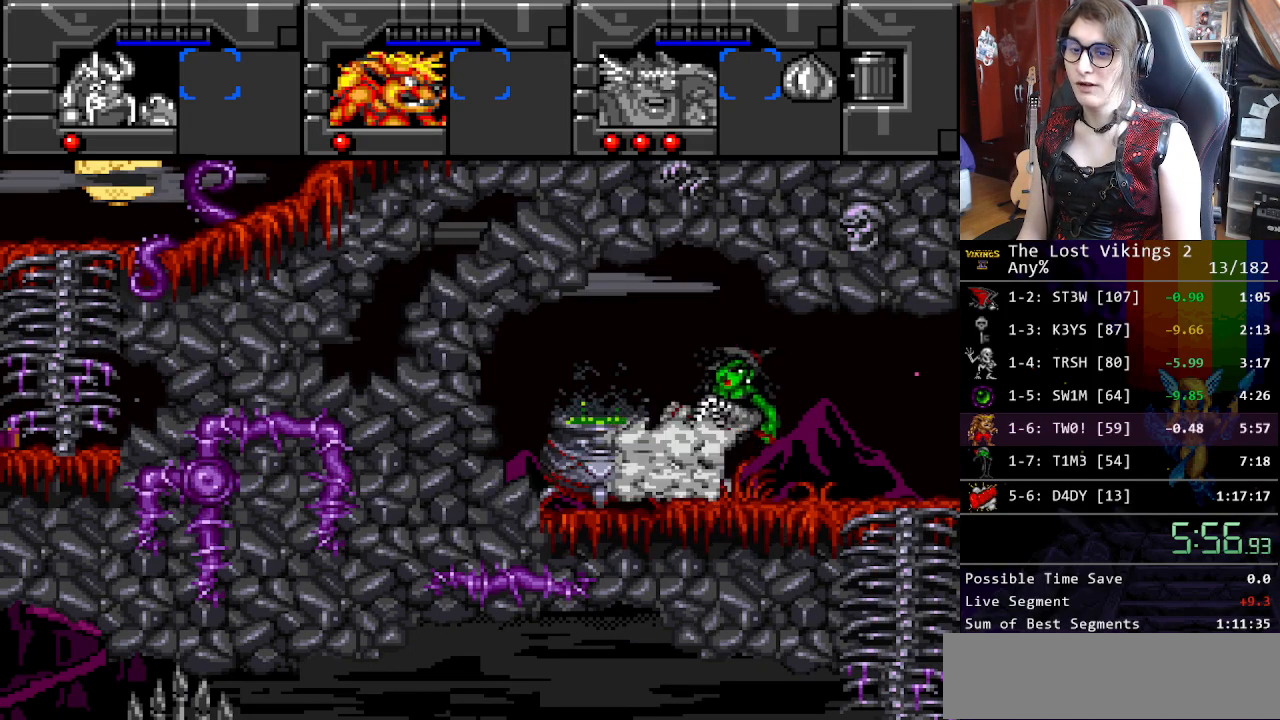
{"buttons": [], "events": [[17, "B", "down"], [51, "A", "up"], [101, "B", "up"], [117, "X", "down"], [234, "A", "down"], [234, "B", "down"], [234, "X", "up"], [268, "A", "up"], [335, "B", "up"], [335, "X", "down"], [418, "X", "up"]]}
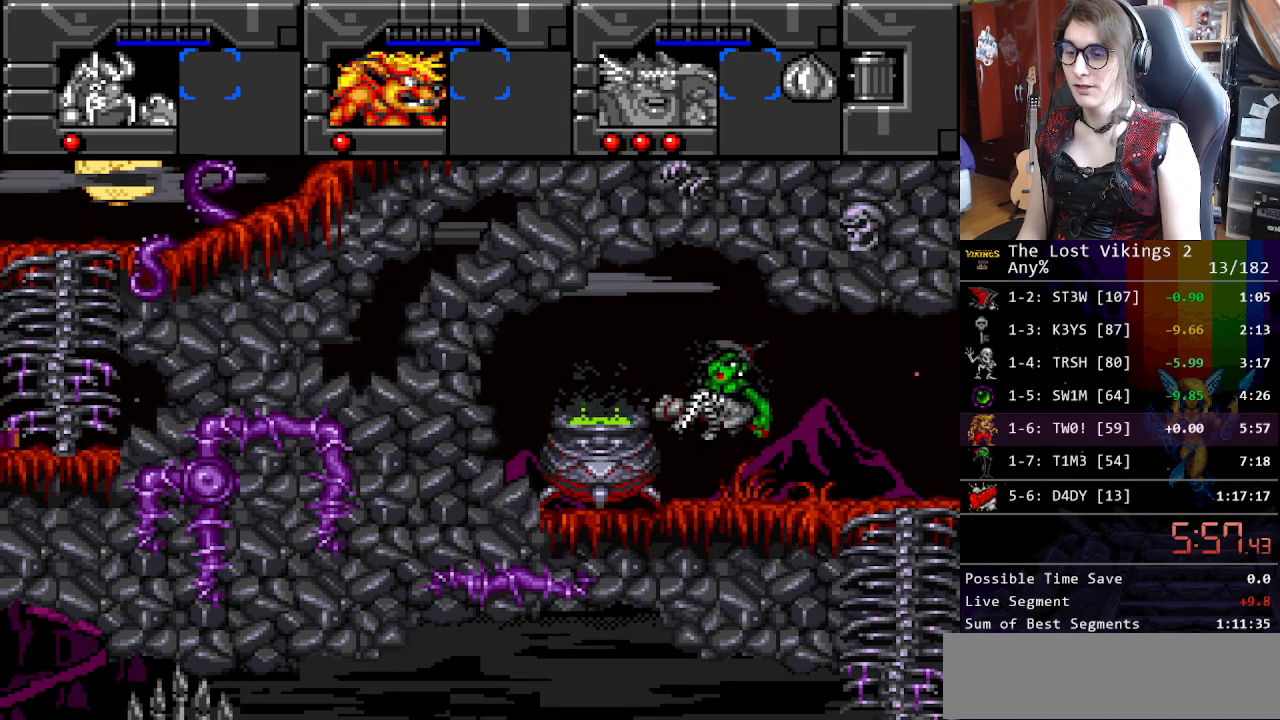
{"buttons": [], "events": []}
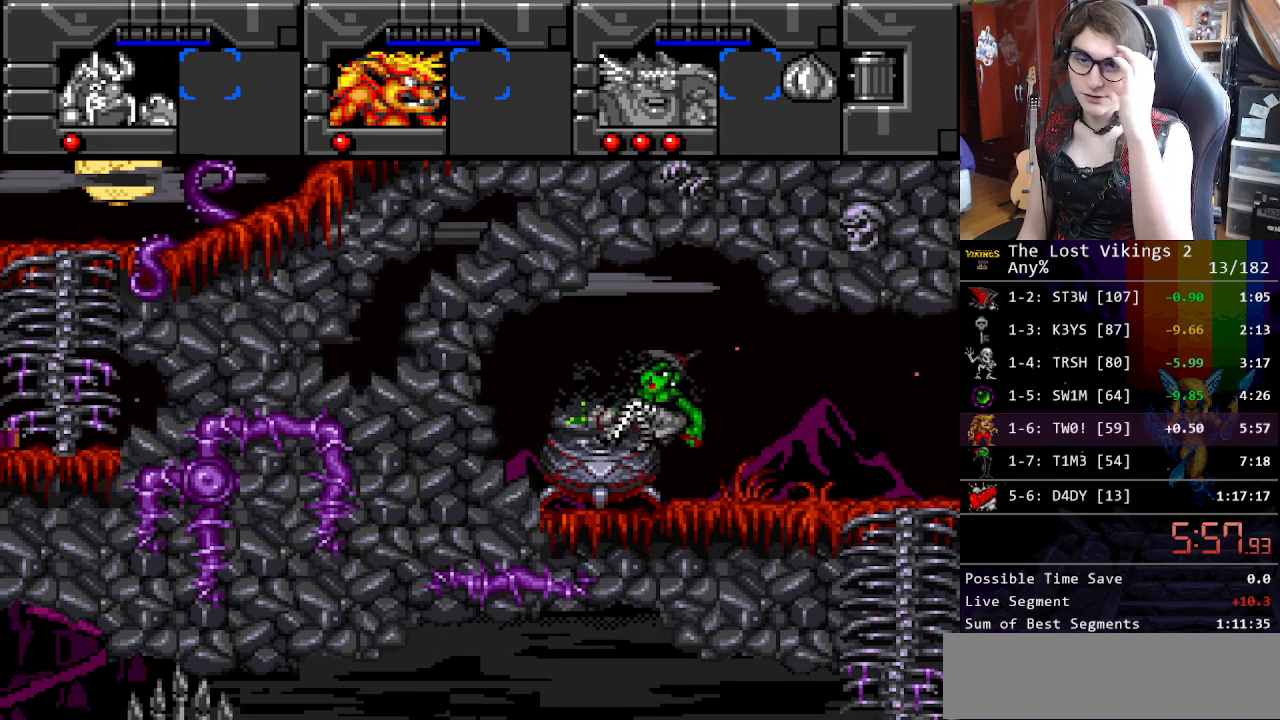
{"buttons": [], "events": []}